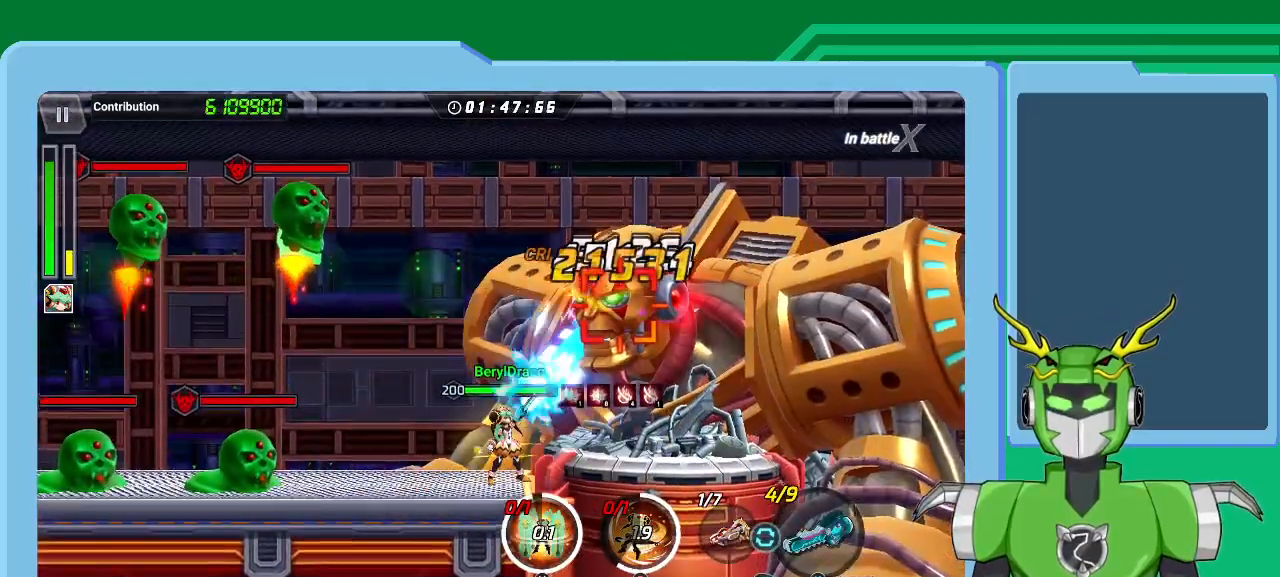
Gameplay with a controller (Xbox layout); each line is a JSON object with the inputs held at the frame after it. "events" lists button and stick changes between this image and that frame as [ms after this image, input, new state], when the widget could be followed in between.
{"buttons": ["Y"], "left_stick": "center", "right_stick": "center", "events": [[33, "R1", "up"], [100, "R1", "down"], [200, "R1", "up"], [267, "R1", "down"], [333, "R1", "up"], [333, "X", "up"], [333, "Y", "down"], [400, "Y", "up"], [500, "Y", "down"]]}
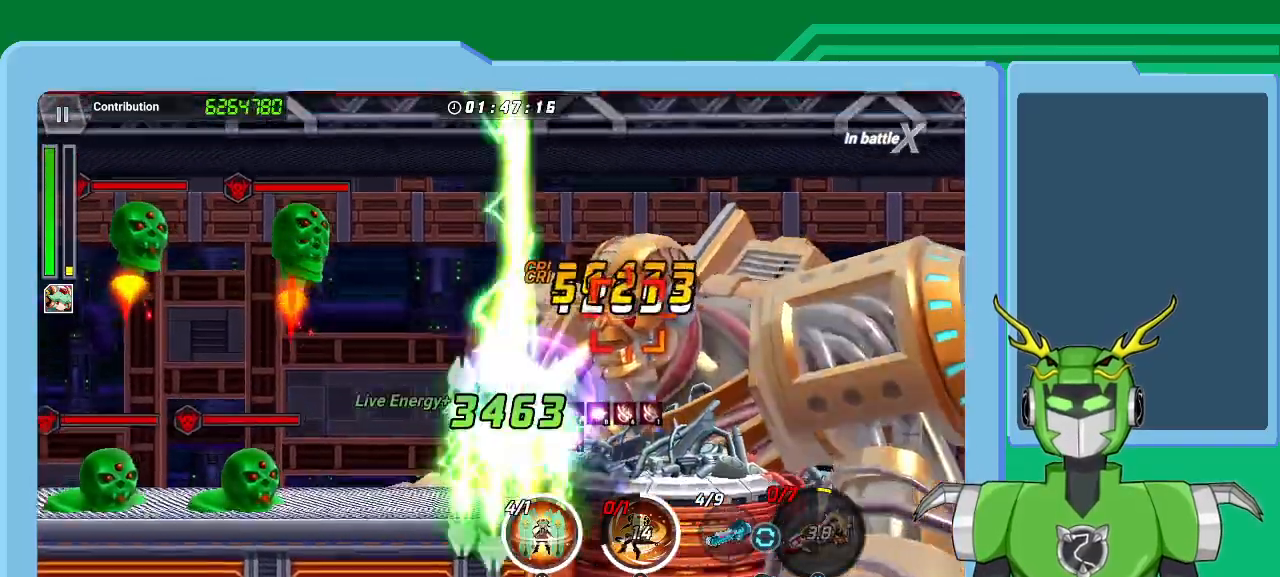
{"buttons": ["Y"], "left_stick": "center", "right_stick": "center", "events": [[67, "Y", "up"], [133, "Y", "down"], [233, "Y", "up"], [267, "Y", "down"], [367, "Y", "up"], [433, "Y", "down"]]}
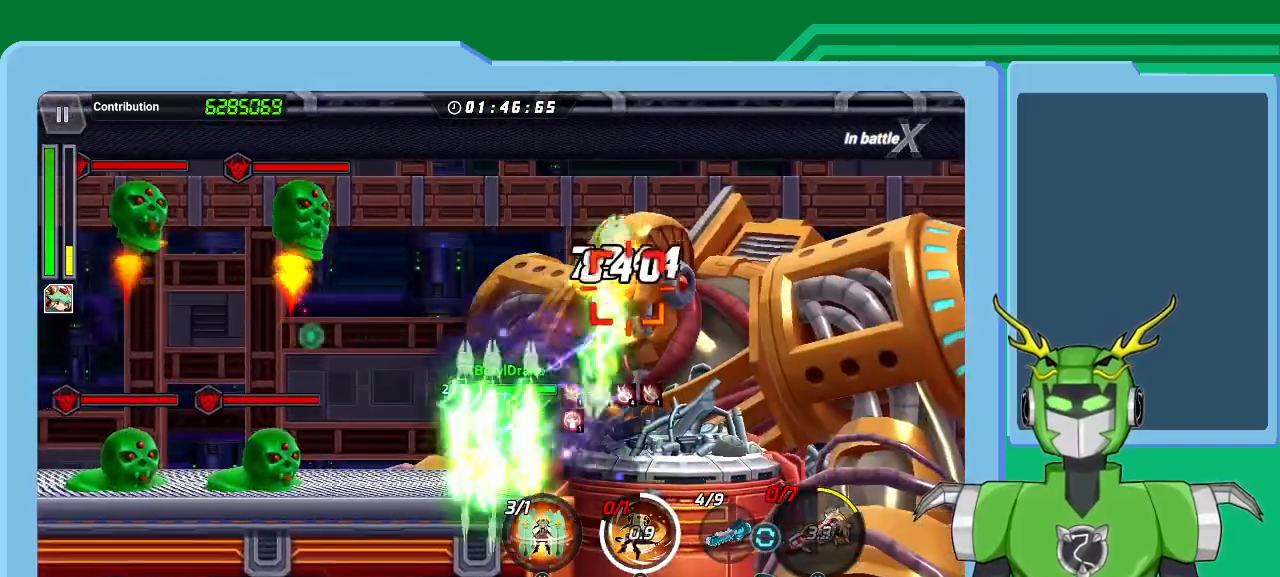
{"buttons": ["X", "R1"], "left_stick": "center", "right_stick": "center", "events": [[33, "Y", "up"], [67, "Y", "down"], [167, "Y", "up"], [233, "Y", "down"], [333, "Y", "up"], [400, "Y", "down"], [467, "Y", "up"], [500, "R1", "down"], [500, "X", "down"]]}
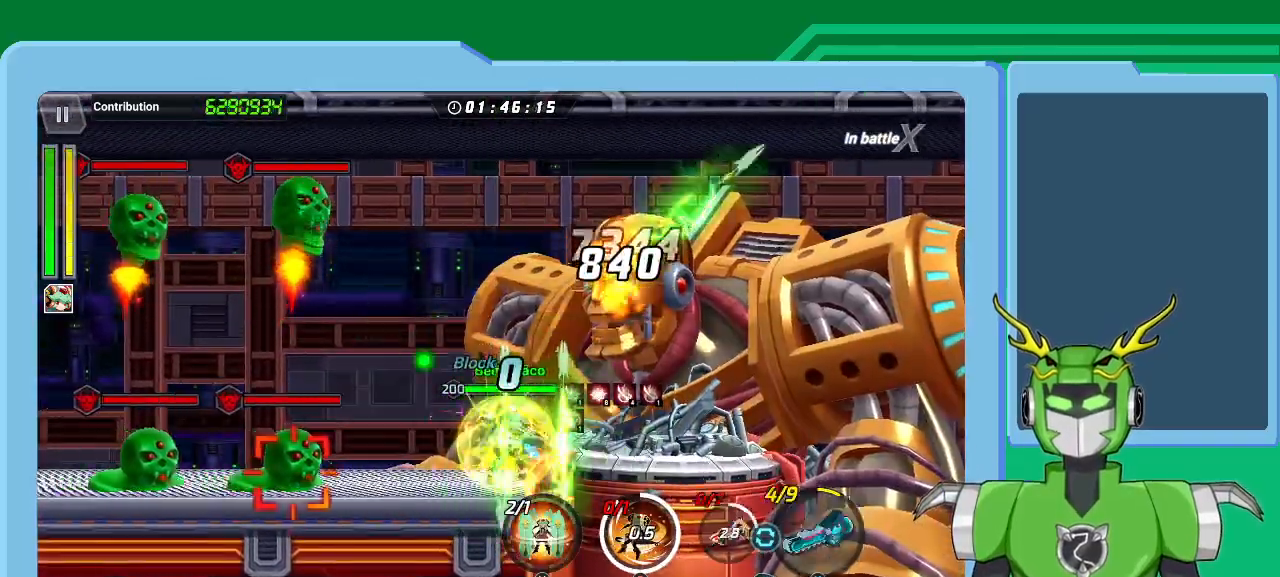
{"buttons": ["X", "R1"], "left_stick": "center", "right_stick": "center", "events": [[100, "R1", "up"], [167, "R1", "down"], [233, "R1", "up"], [333, "R1", "down"], [433, "R1", "up"], [467, "R1", "down"]]}
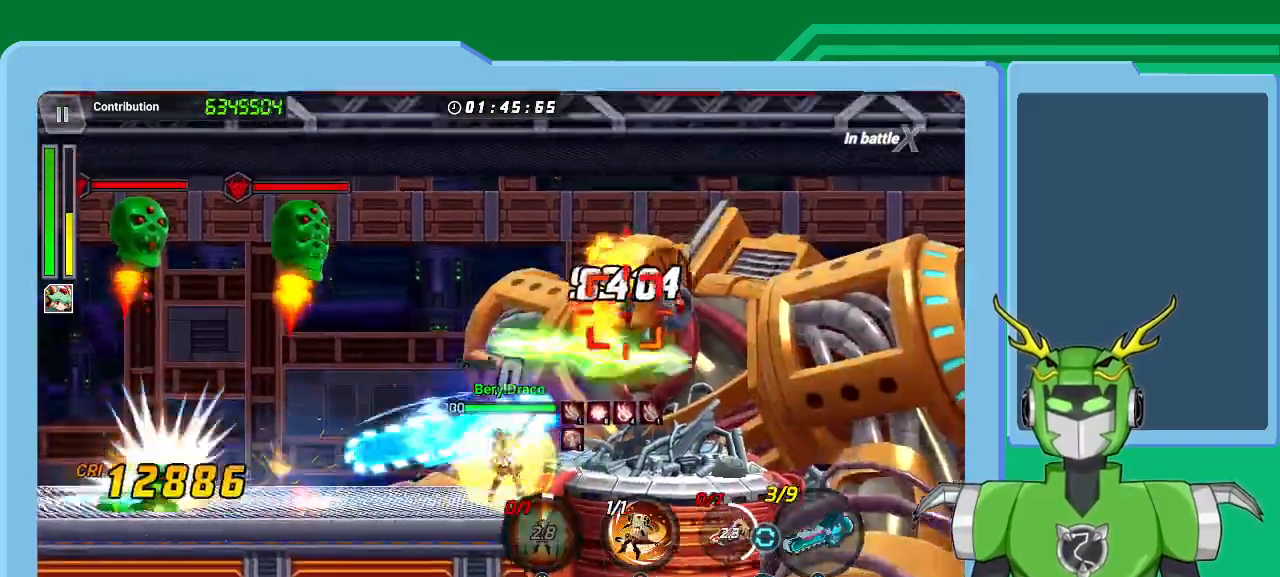
{"buttons": ["R1"], "left_stick": "center", "right_stick": "center", "events": [[67, "R1", "up"], [167, "R1", "down"], [233, "R1", "up"], [333, "R1", "down"], [367, "R1", "up"], [467, "R1", "down"], [500, "X", "up"]]}
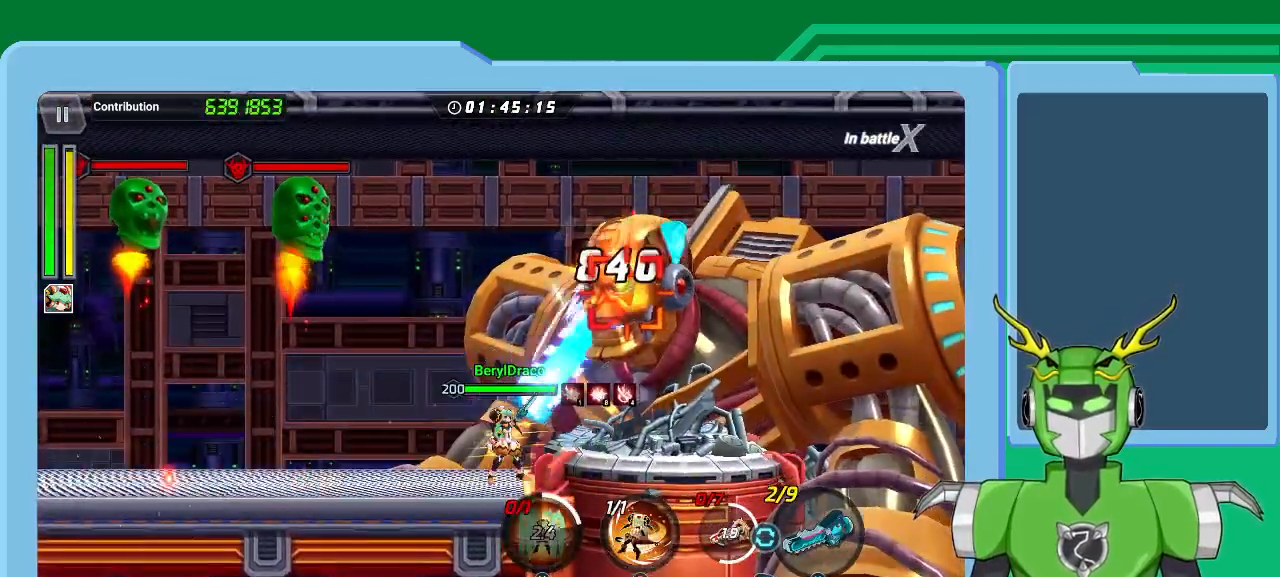
{"buttons": ["B"], "left_stick": "center", "right_stick": "center", "events": [[33, "R1", "up"], [67, "B", "down"], [133, "B", "up"], [200, "B", "down"], [267, "B", "up"], [367, "B", "down"], [433, "B", "up"], [467, "B", "down"]]}
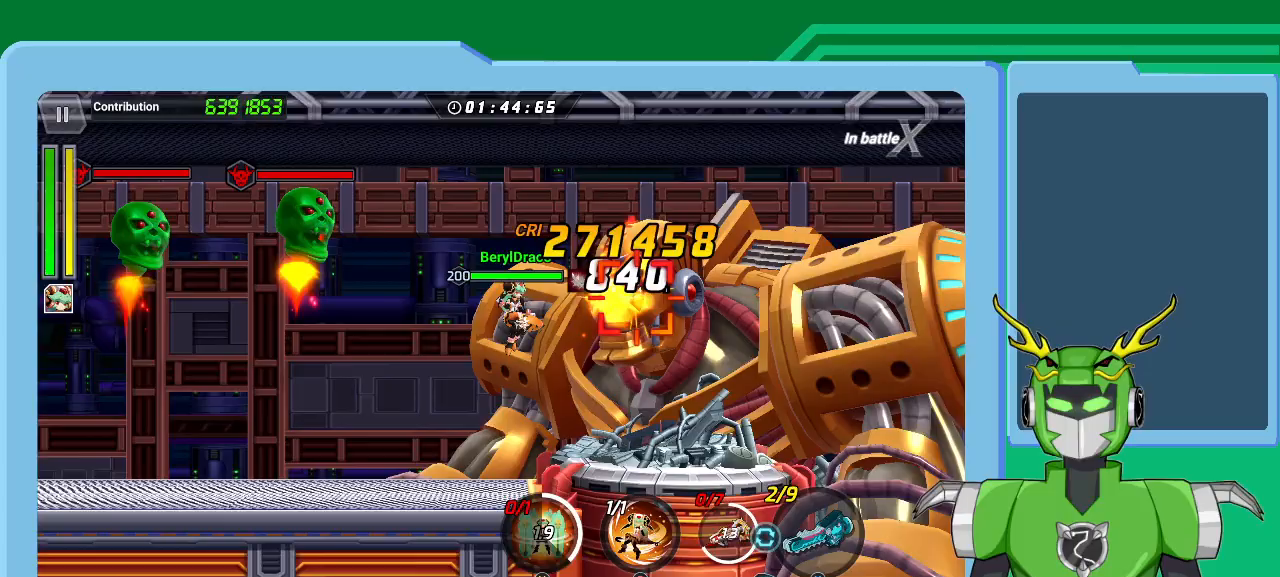
{"buttons": ["B"], "left_stick": "center", "right_stick": "center", "events": [[100, "B", "up"], [167, "B", "down"], [233, "B", "up"], [333, "B", "down"], [400, "B", "up"], [500, "B", "down"]]}
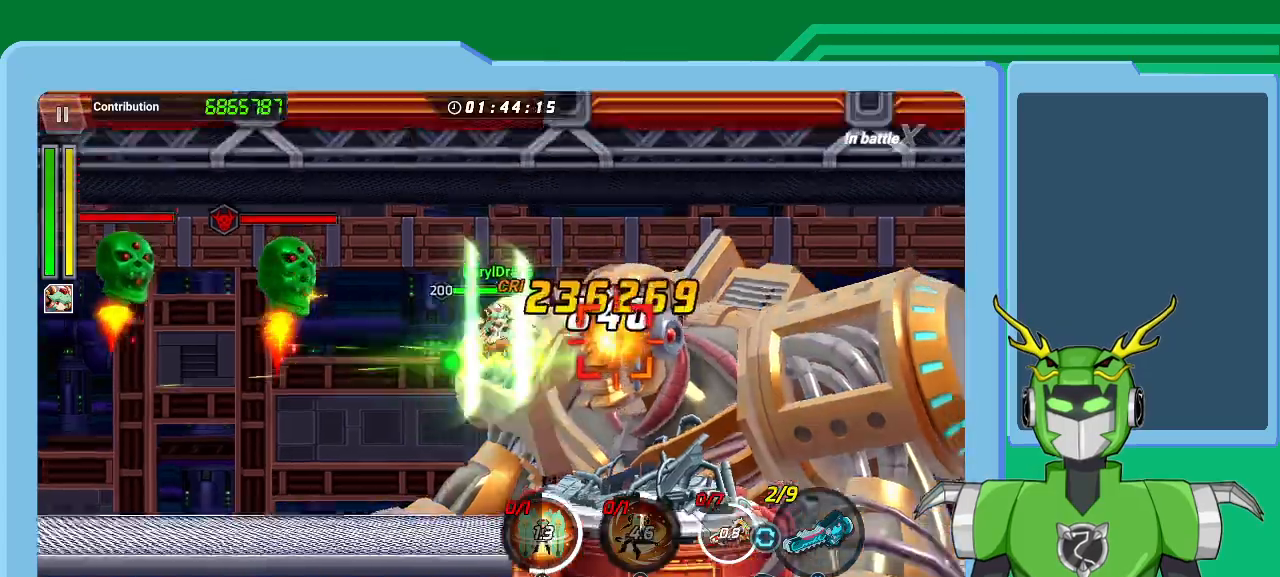
{"buttons": ["X", "R1"], "left_stick": "center", "right_stick": "center", "events": [[67, "B", "up"], [267, "R1", "down"], [267, "X", "down"], [300, "R1", "up"], [367, "R1", "down"]]}
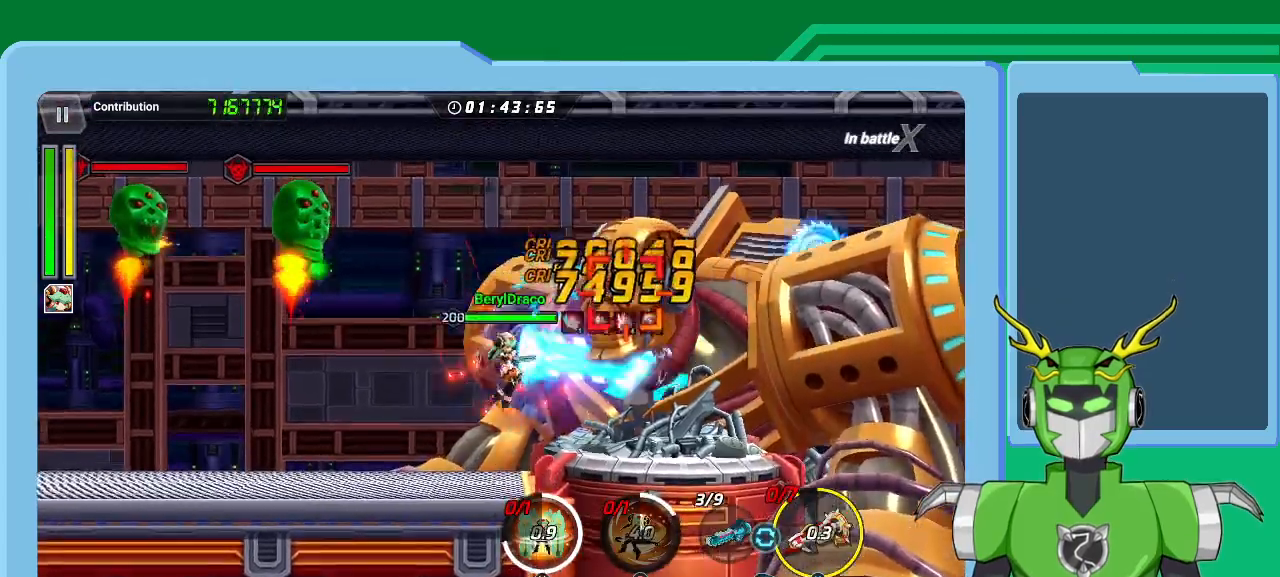
{"buttons": ["X"], "left_stick": "center", "right_stick": "center", "events": [[33, "R1", "up"], [367, "R1", "down"], [400, "R1", "up"]]}
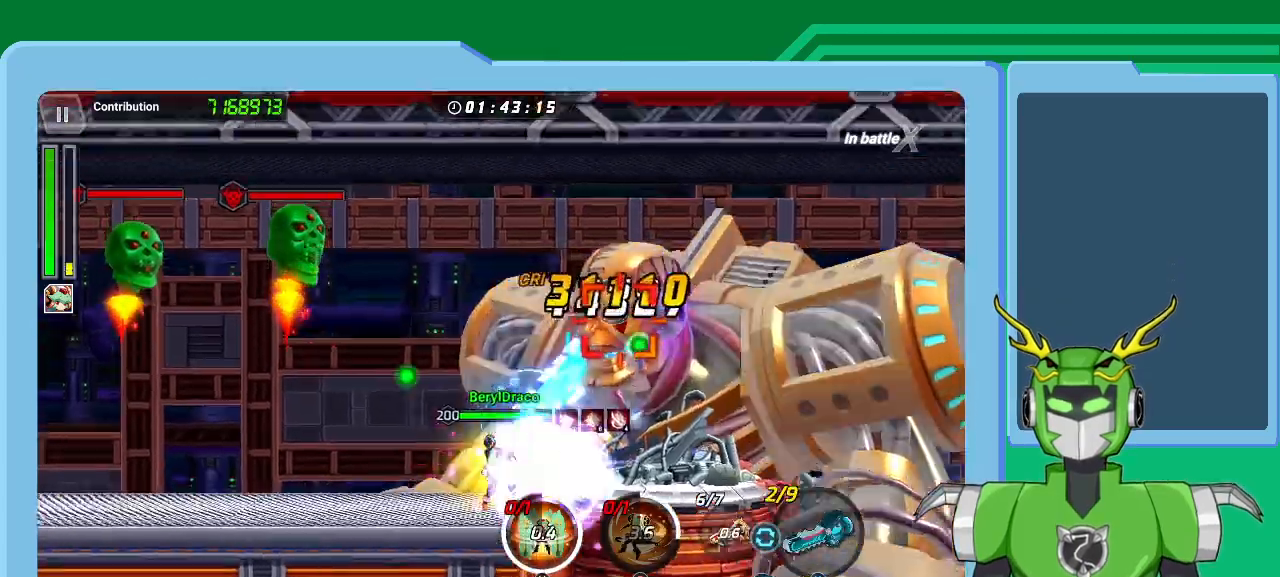
{"buttons": ["X"], "left_stick": "center", "right_stick": "center", "events": [[33, "R1", "down"], [100, "R1", "up"], [167, "R1", "down"], [267, "R1", "up"], [333, "R1", "down"], [433, "R1", "up"]]}
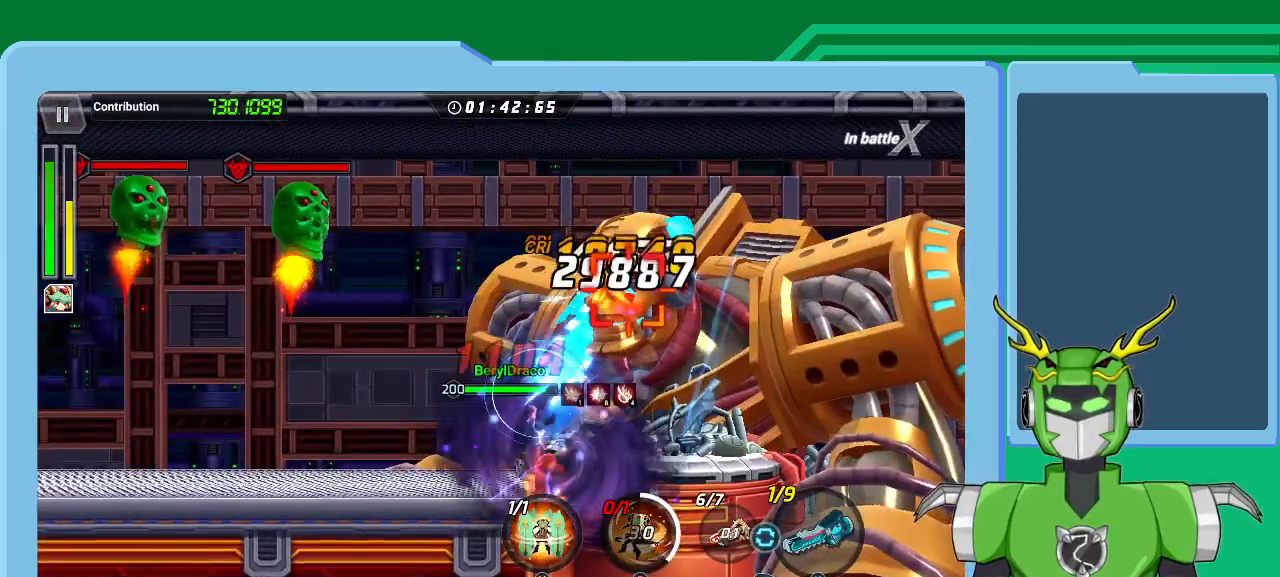
{"buttons": ["Y"], "left_stick": "center", "right_stick": "center", "events": [[33, "R1", "down"], [133, "R1", "up"], [200, "R1", "down"], [233, "R1", "up"], [233, "X", "up"], [300, "Y", "down"], [400, "Y", "up"], [433, "Y", "down"]]}
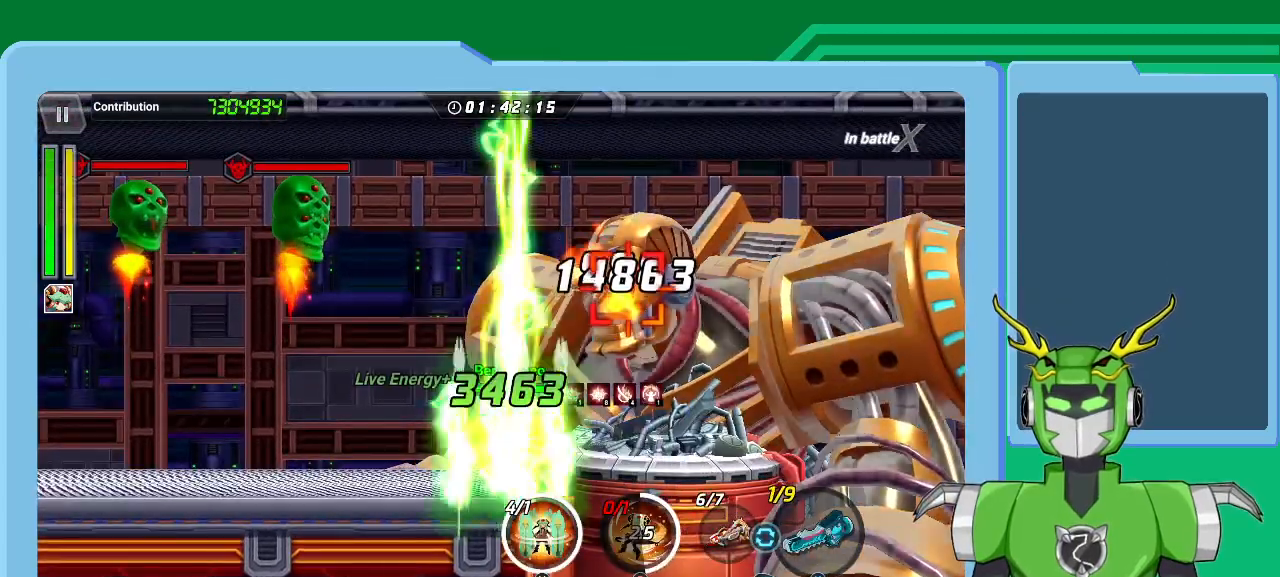
{"buttons": ["Y"], "left_stick": "center", "right_stick": "center", "events": [[33, "Y", "up"], [100, "Y", "down"], [133, "Y", "up"], [267, "Y", "down"], [367, "Y", "up"], [433, "Y", "down"]]}
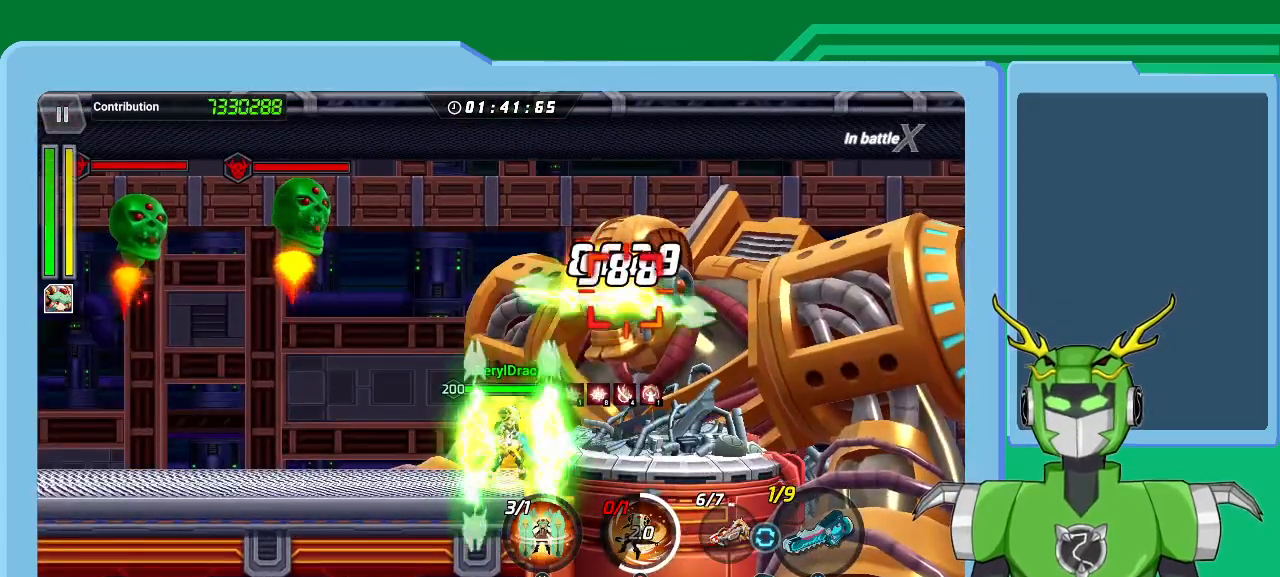
{"buttons": ["X"], "left_stick": "center", "right_stick": "center", "events": [[33, "Y", "up"], [100, "Y", "down"], [167, "Y", "up"], [267, "Y", "down"], [333, "Y", "up"], [433, "X", "down"], [467, "R1", "down"], [500, "R1", "up"]]}
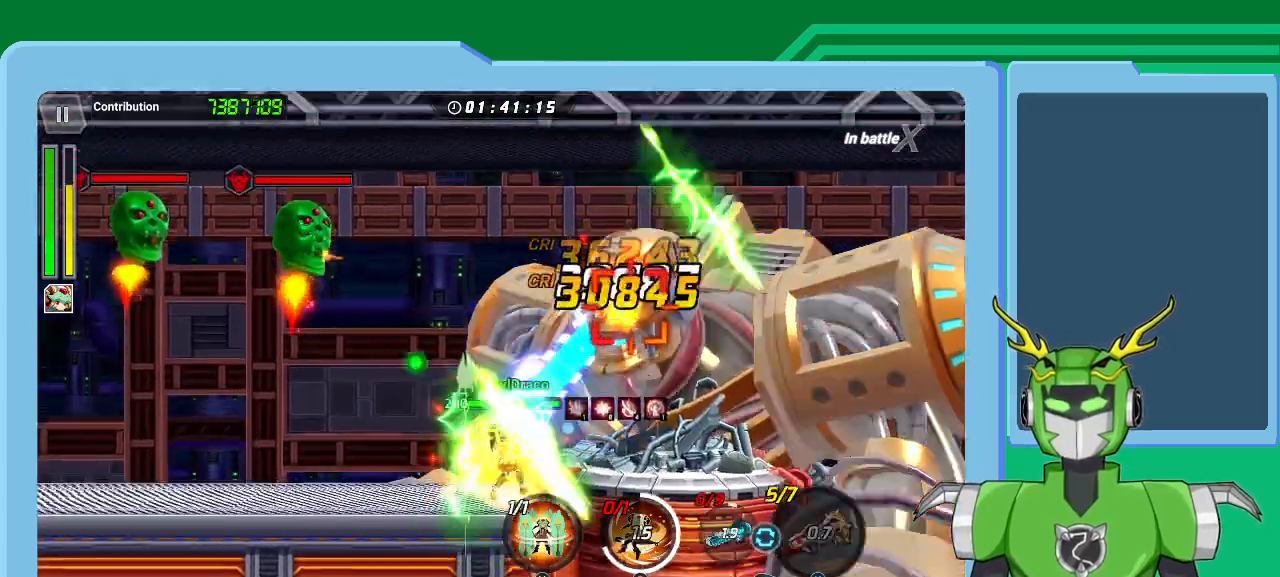
{"buttons": ["X", "R1"], "left_stick": "center", "right_stick": "center", "events": [[100, "R1", "down"], [167, "R1", "up"], [267, "R1", "down"], [367, "R1", "up"], [433, "R1", "down"]]}
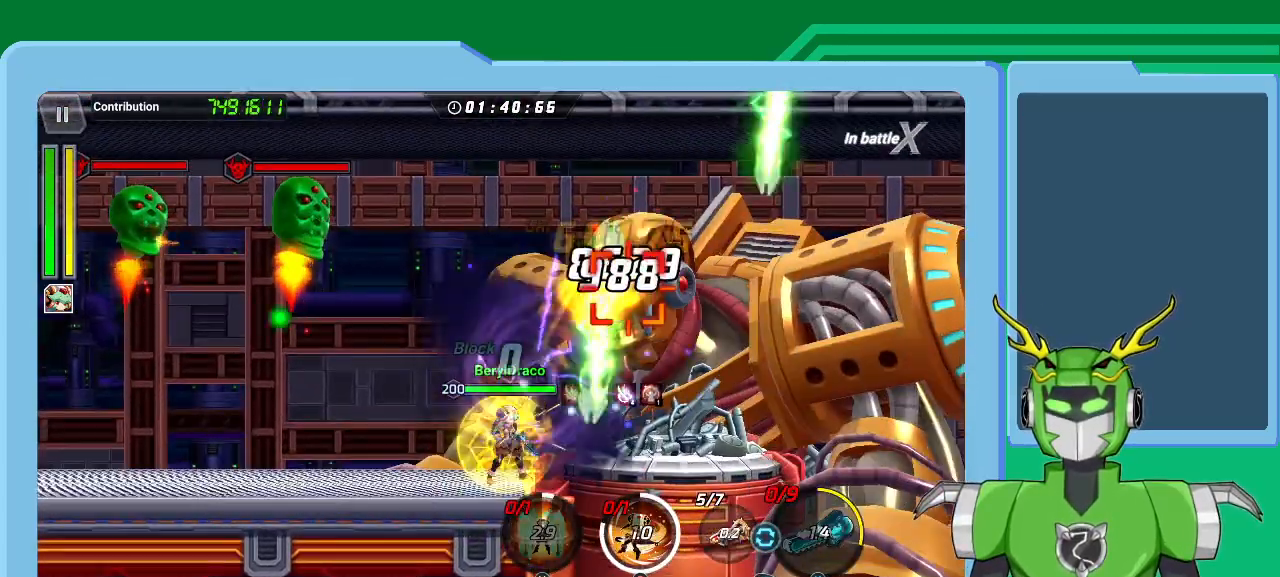
{"buttons": ["X", "R1"], "left_stick": "center", "right_stick": "center", "events": [[33, "R1", "up"], [100, "R1", "down"], [200, "R1", "up"], [300, "R1", "down"], [367, "R1", "up"], [433, "R1", "down"]]}
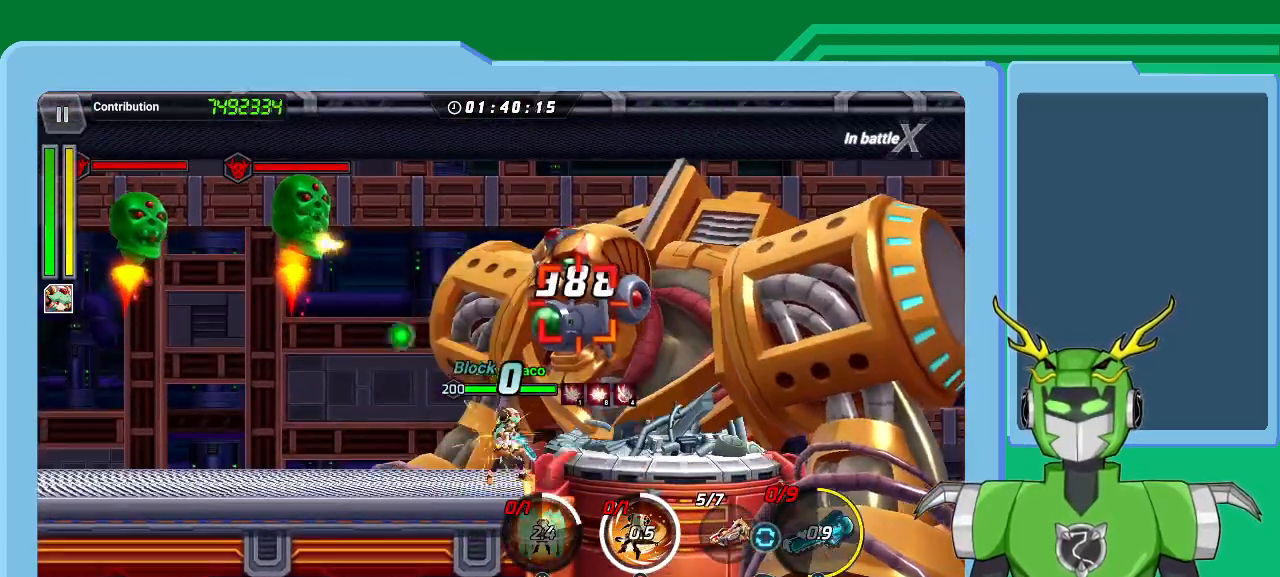
{"buttons": ["X"], "left_stick": "center", "right_stick": "center", "events": [[33, "R1", "up"], [100, "R1", "down"], [200, "R1", "up"], [267, "R1", "down"], [400, "R1", "up"], [433, "R1", "down"], [500, "R1", "up"]]}
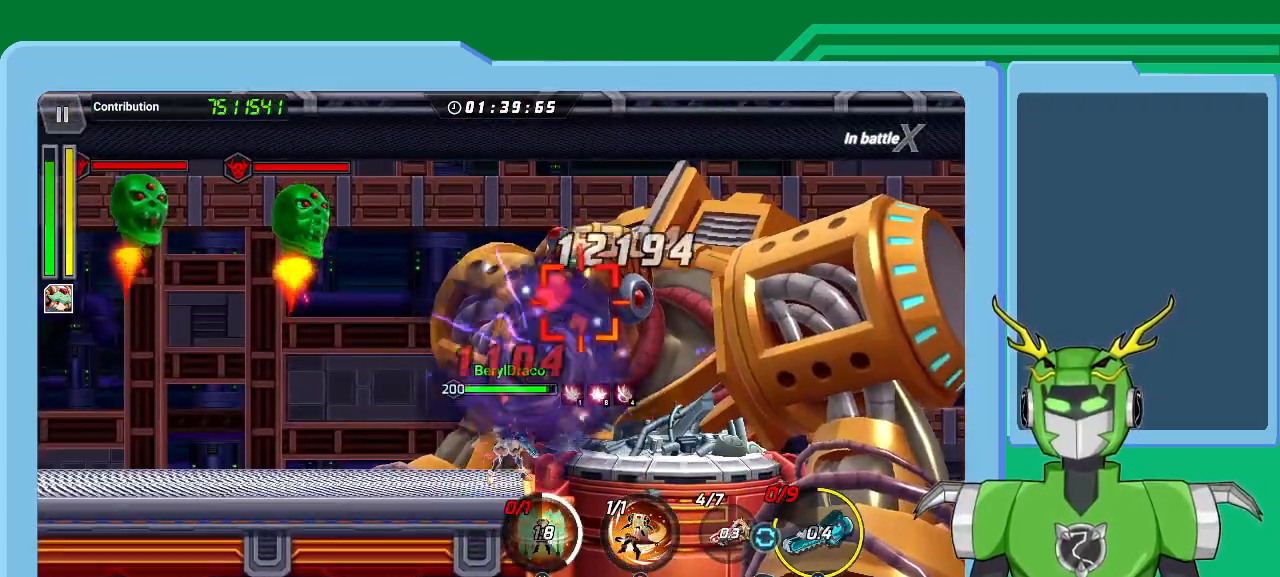
{"buttons": ["X", "R1"], "left_stick": "center", "right_stick": "center", "events": [[100, "R1", "down"], [200, "R1", "up"], [300, "R1", "down"], [367, "R1", "up"], [467, "R1", "down"]]}
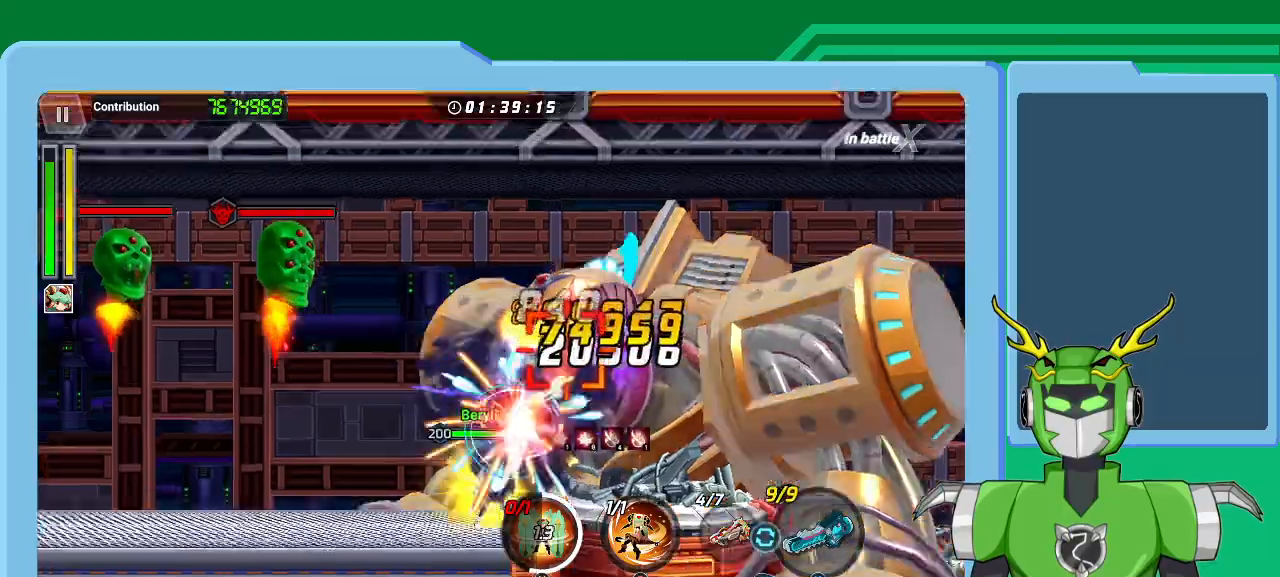
{"buttons": ["B"], "left_stick": "center", "right_stick": "center", "events": [[67, "R1", "up"], [67, "X", "up"], [133, "B", "down"], [233, "B", "up"], [300, "B", "down"], [367, "B", "up"], [467, "B", "down"]]}
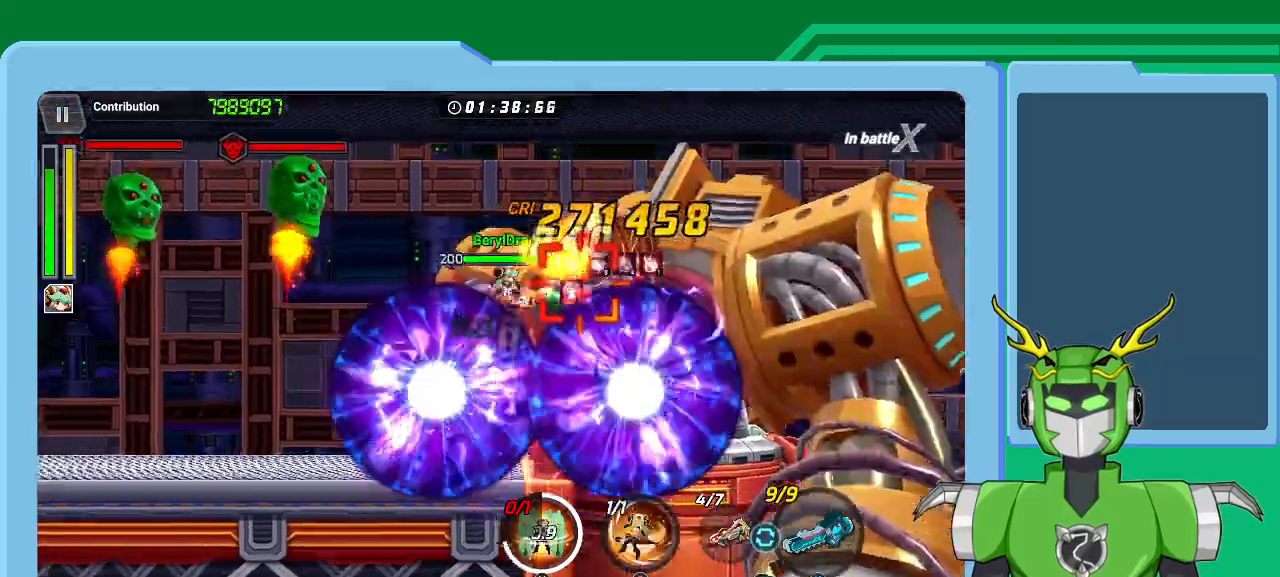
{"buttons": ["B"], "left_stick": "center", "right_stick": "center", "events": [[33, "B", "up"], [100, "B", "down"], [200, "B", "up"], [300, "B", "down"], [367, "B", "up"], [433, "B", "down"]]}
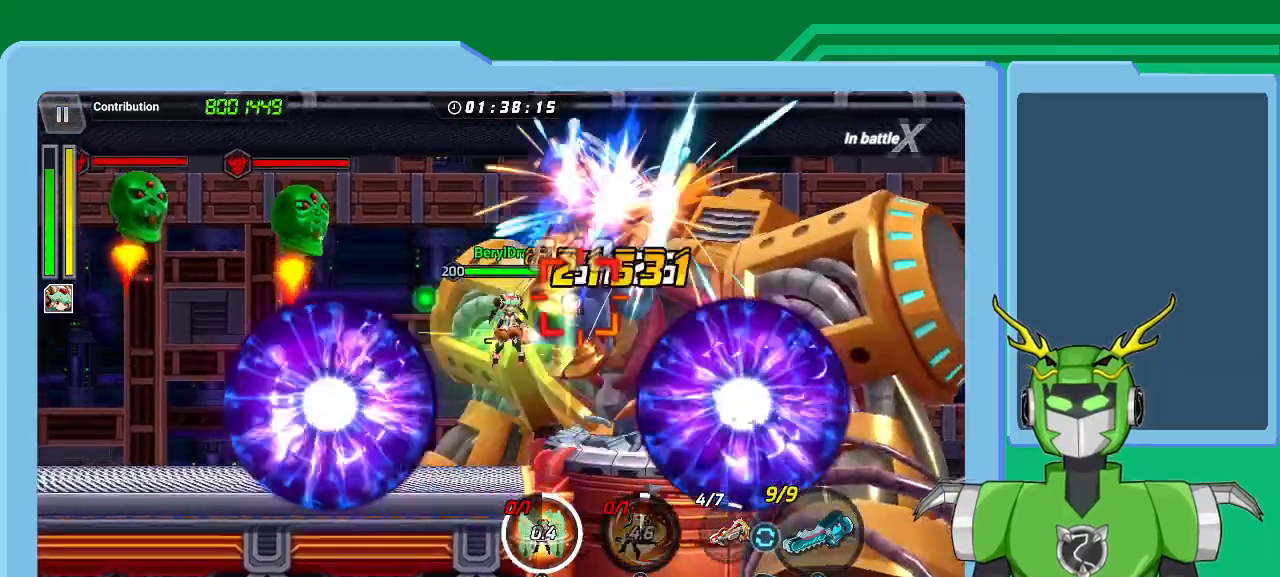
{"buttons": ["X", "R1"], "left_stick": "center", "right_stick": "center", "events": [[33, "B", "up"], [100, "B", "down"], [200, "B", "up"], [300, "X", "down"], [333, "R1", "down"], [400, "R1", "up"], [433, "R1", "down"]]}
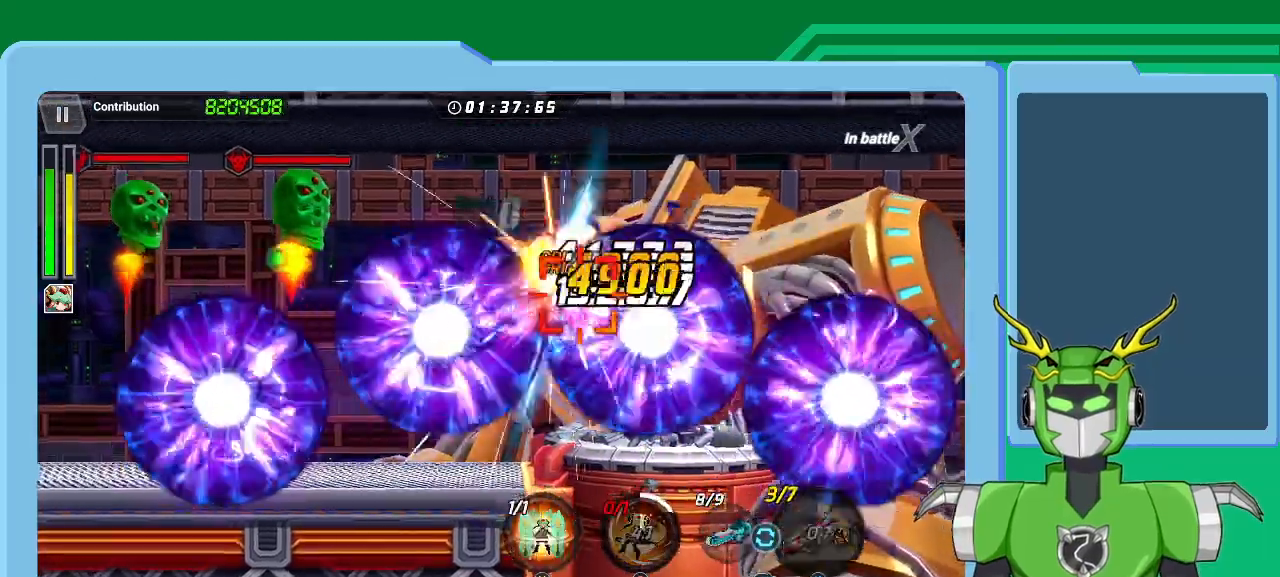
{"buttons": [], "left_stick": "center", "right_stick": "center", "events": [[67, "R1", "up"], [133, "R1", "down"], [200, "R1", "up"], [267, "R1", "down"], [367, "R1", "up"], [367, "X", "up"], [400, "Y", "down"], [467, "Y", "up"]]}
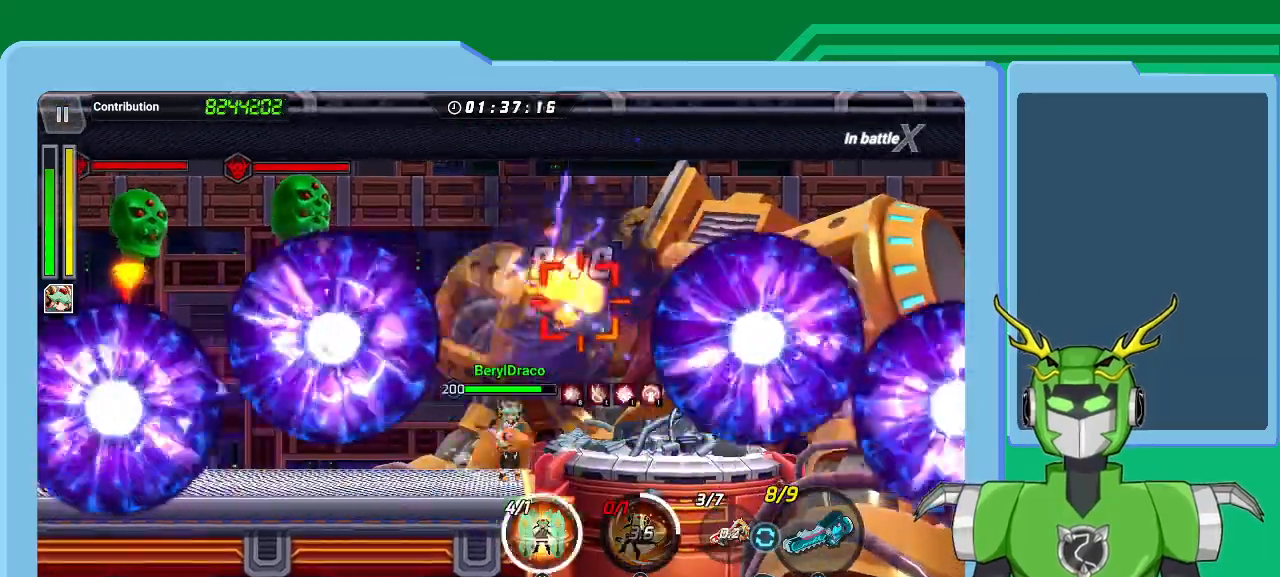
{"buttons": [], "left_stick": "center", "right_stick": "center", "events": [[67, "Y", "down"], [133, "Y", "up"], [233, "Y", "down"], [267, "Y", "up"], [367, "Y", "down"], [467, "Y", "up"]]}
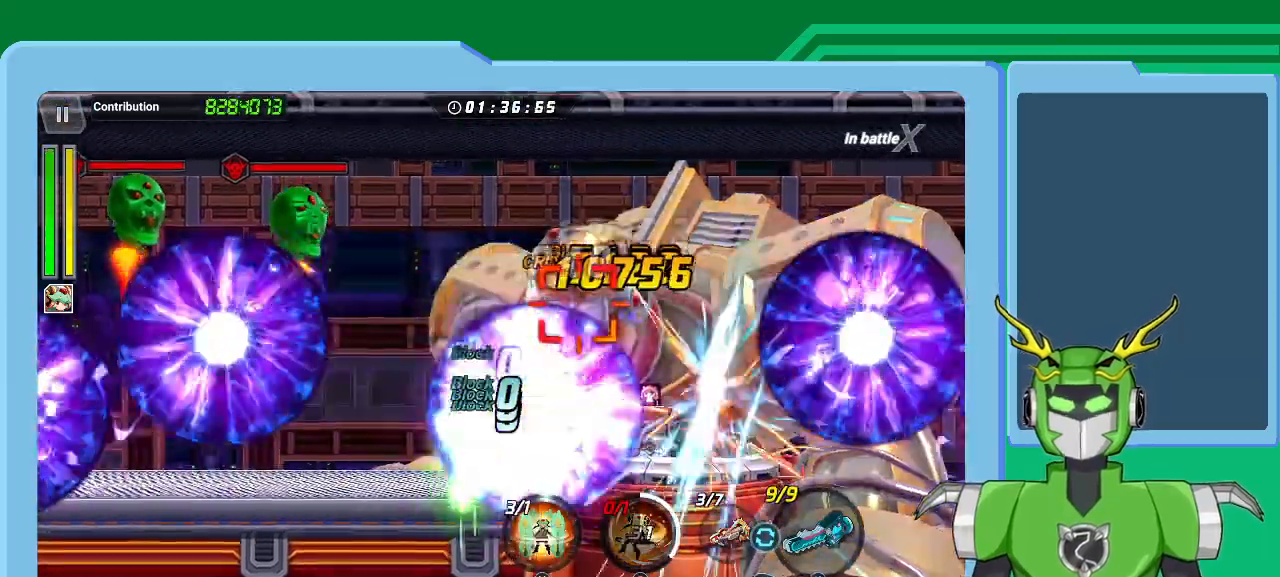
{"buttons": ["X", "R1"], "left_stick": "center", "right_stick": "center", "events": [[33, "Y", "down"], [100, "Y", "up"], [167, "Y", "down"], [267, "Y", "up"], [333, "X", "down"], [367, "R1", "down"], [433, "R1", "up"], [500, "R1", "down"]]}
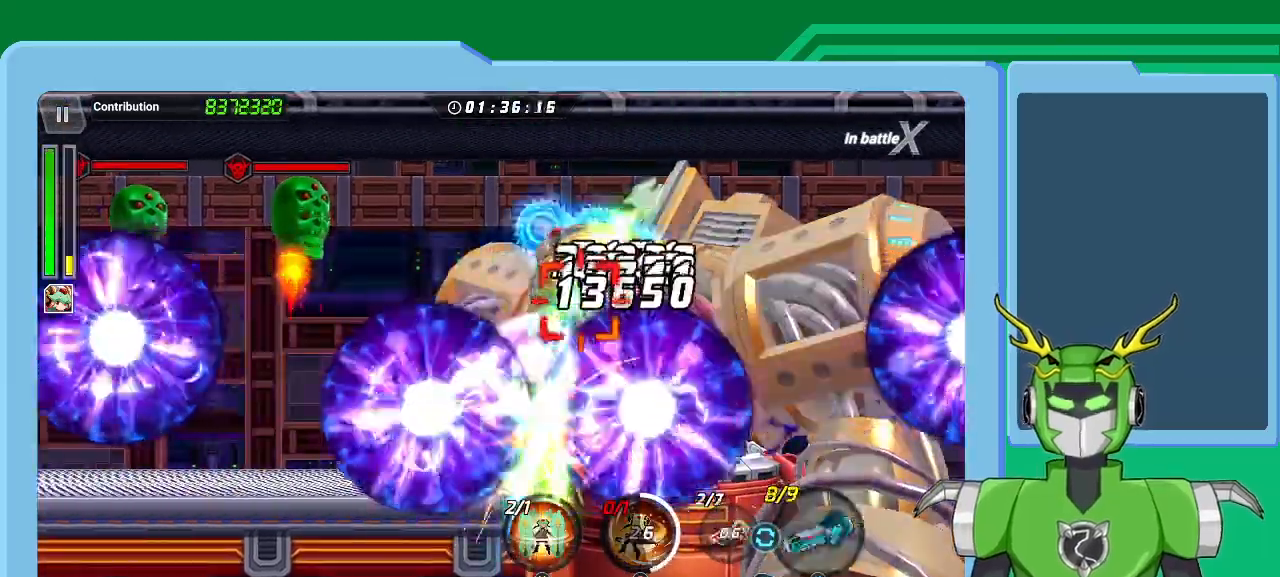
{"buttons": ["X"], "left_stick": "center", "right_stick": "center", "events": [[100, "R1", "up"], [167, "R1", "down"], [267, "R1", "up"], [367, "R1", "down"], [433, "R1", "up"]]}
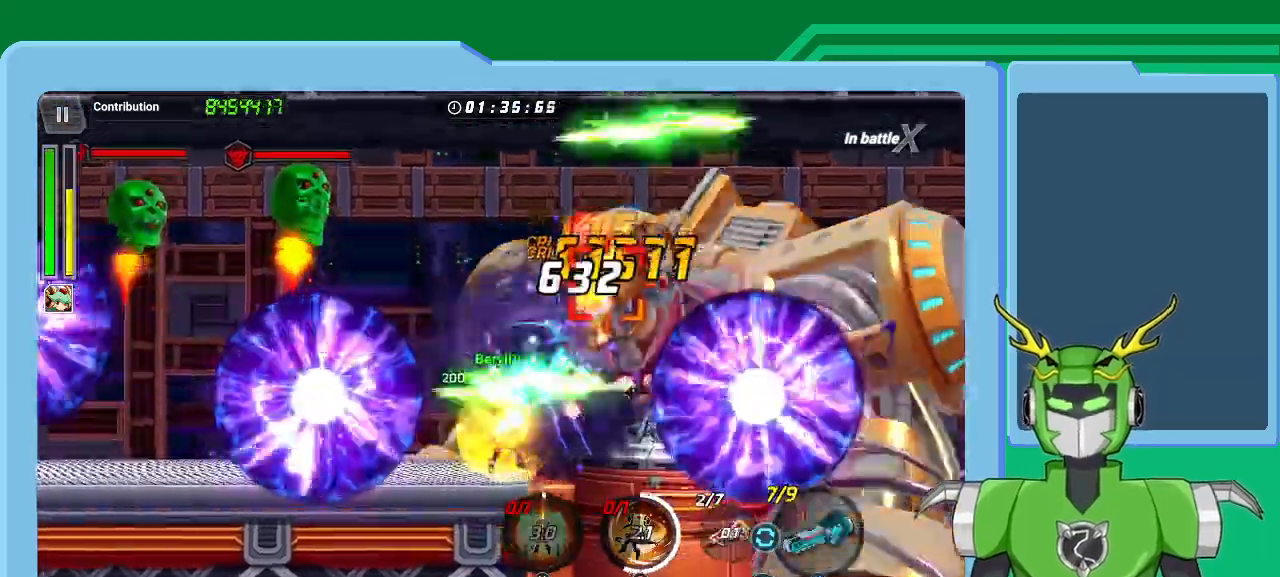
{"buttons": ["X"], "left_stick": "center", "right_stick": "center", "events": [[33, "R1", "down"], [133, "R1", "up"], [133, "X", "up"], [200, "X", "down"], [233, "R1", "down"], [333, "R1", "up"], [400, "R1", "down"], [500, "R1", "up"]]}
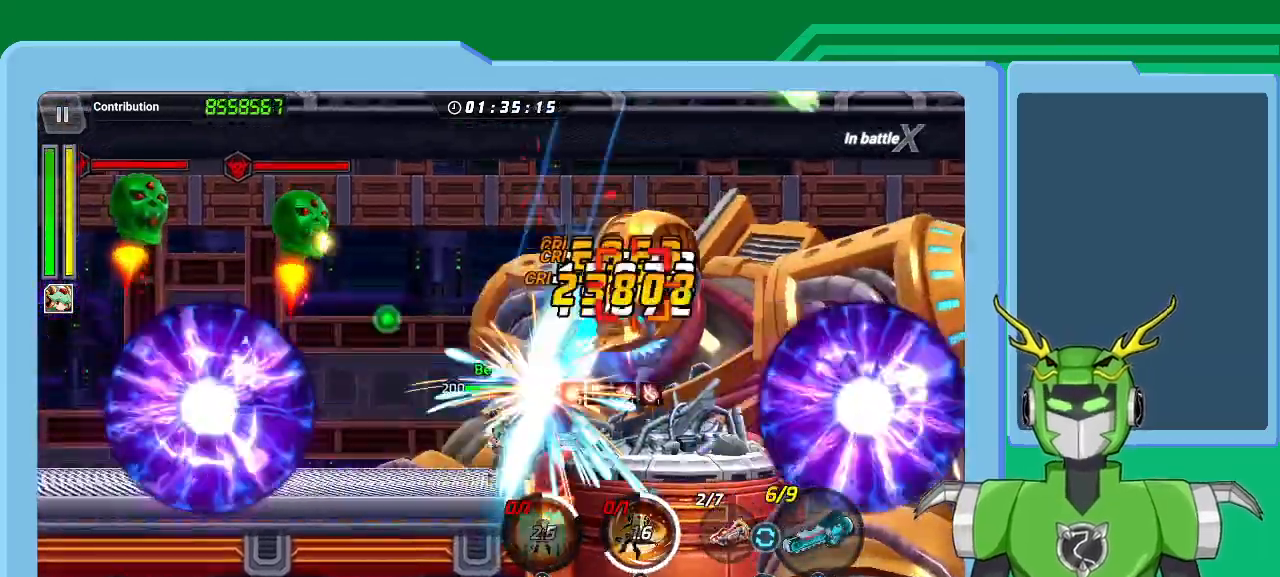
{"buttons": ["X", "R1"], "left_stick": "center", "right_stick": "center", "events": [[100, "R1", "down"], [200, "R1", "up"], [267, "R1", "down"], [367, "R1", "up"], [467, "R1", "down"]]}
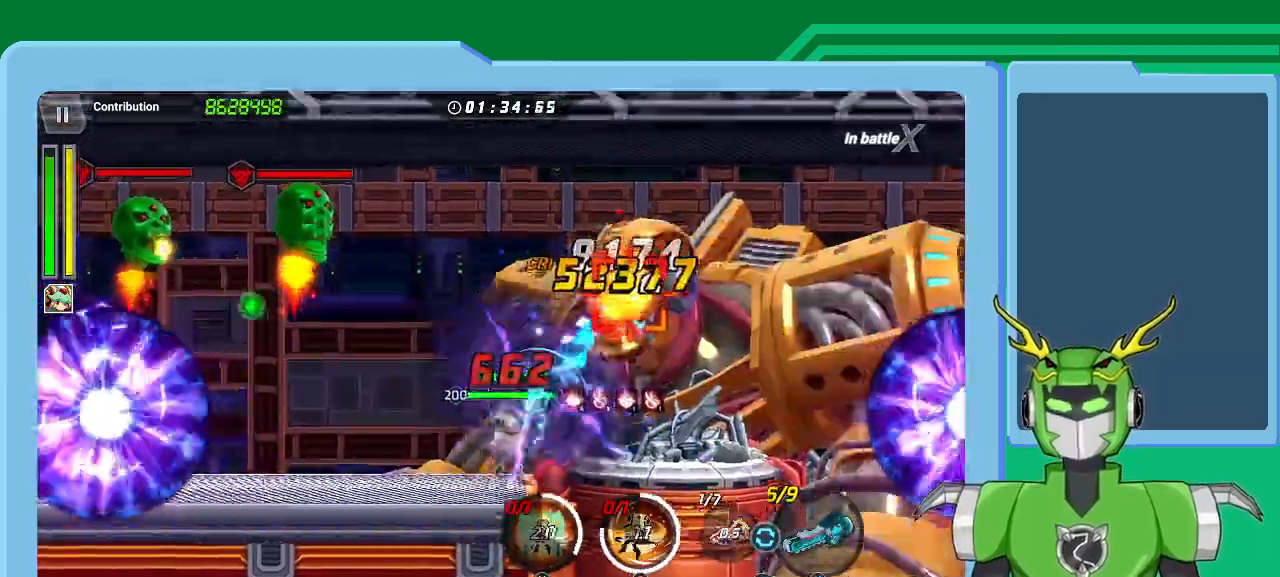
{"buttons": ["X", "R1"], "left_stick": "center", "right_stick": "center", "events": [[67, "R1", "up"], [133, "R1", "down"], [233, "R1", "up"], [333, "R1", "down"], [433, "R1", "up"], [500, "R1", "down"]]}
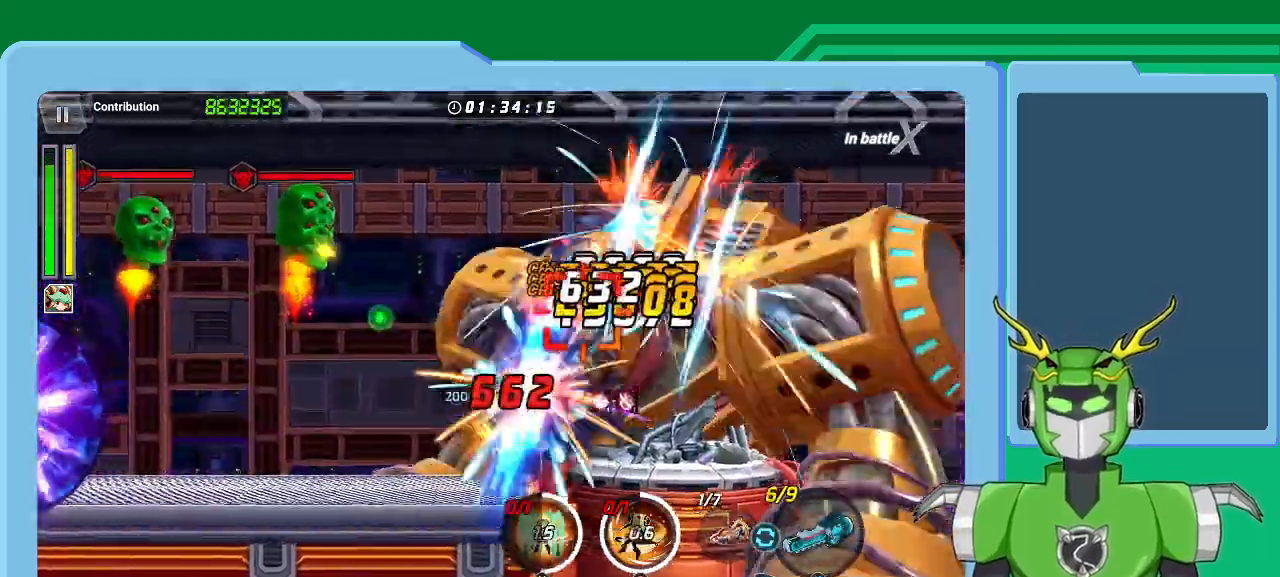
{"buttons": ["X"], "left_stick": "center", "right_stick": "center", "events": [[100, "R1", "up"], [200, "R1", "down"], [267, "R1", "up"], [367, "R1", "down"], [500, "R1", "up"]]}
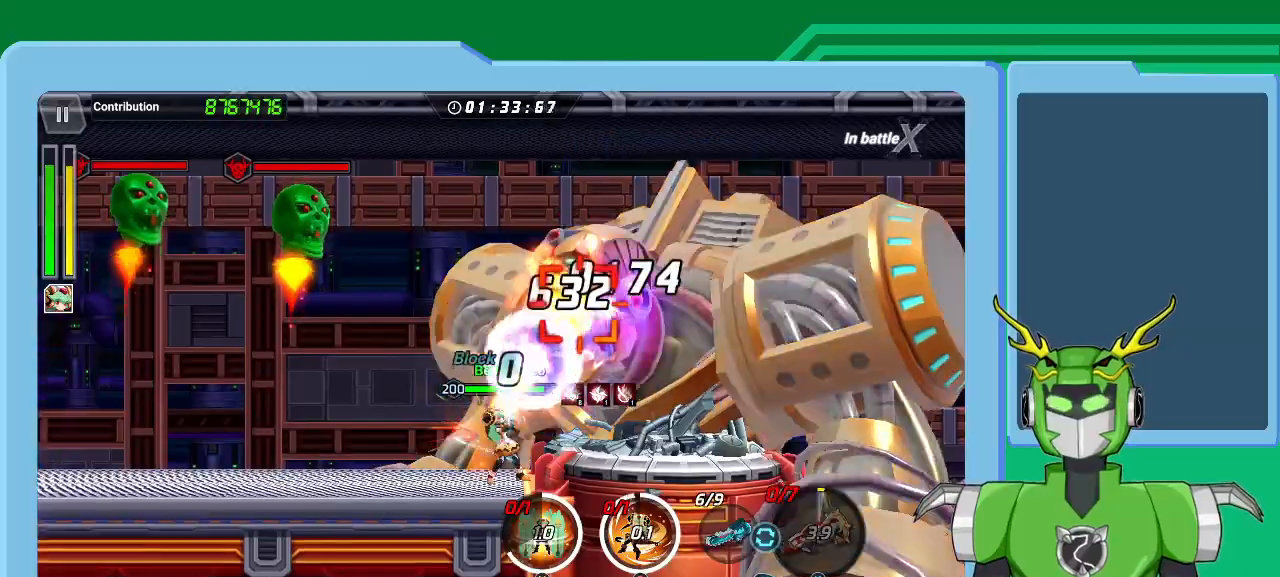
{"buttons": [], "left_stick": "center", "right_stick": "center", "events": [[67, "R1", "down"], [167, "R1", "up"], [233, "X", "up"], [300, "B", "down"], [367, "B", "up"], [433, "B", "down"], [500, "B", "up"]]}
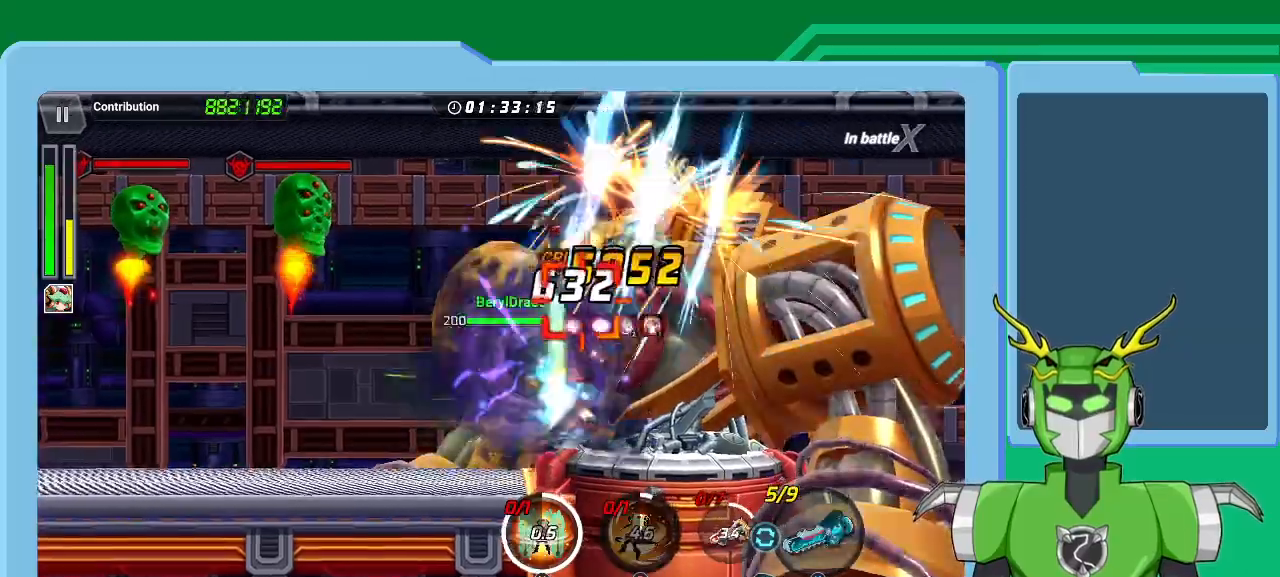
{"buttons": [], "left_stick": "center", "right_stick": "center", "events": [[100, "B", "down"], [167, "B", "up"], [233, "B", "down"], [300, "B", "up"], [400, "B", "down"], [467, "B", "up"]]}